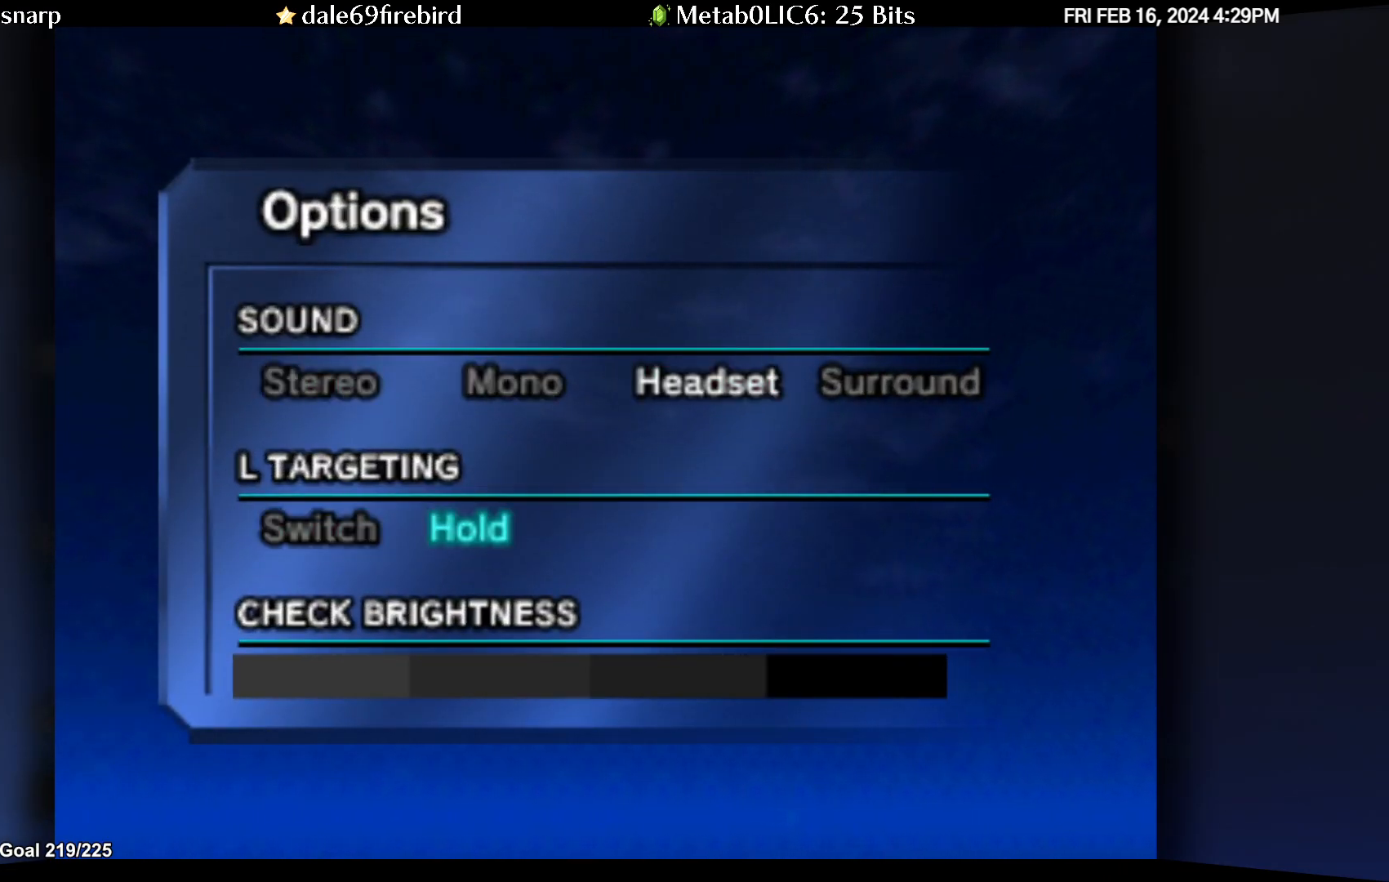
Gameplay with a controller (Nintendo layout); each line is a JSON object with the inputs held at the frame after it. "events" lists button and stick changes between this image and that frame as [ms after this image, input, new state], when the widget could be followed in between. Not read: L3 R3.
{"buttons": [], "left_stick": "center", "events": [[17, "A", "up"], [183, "A", "down"], [317, "A", "up"]]}
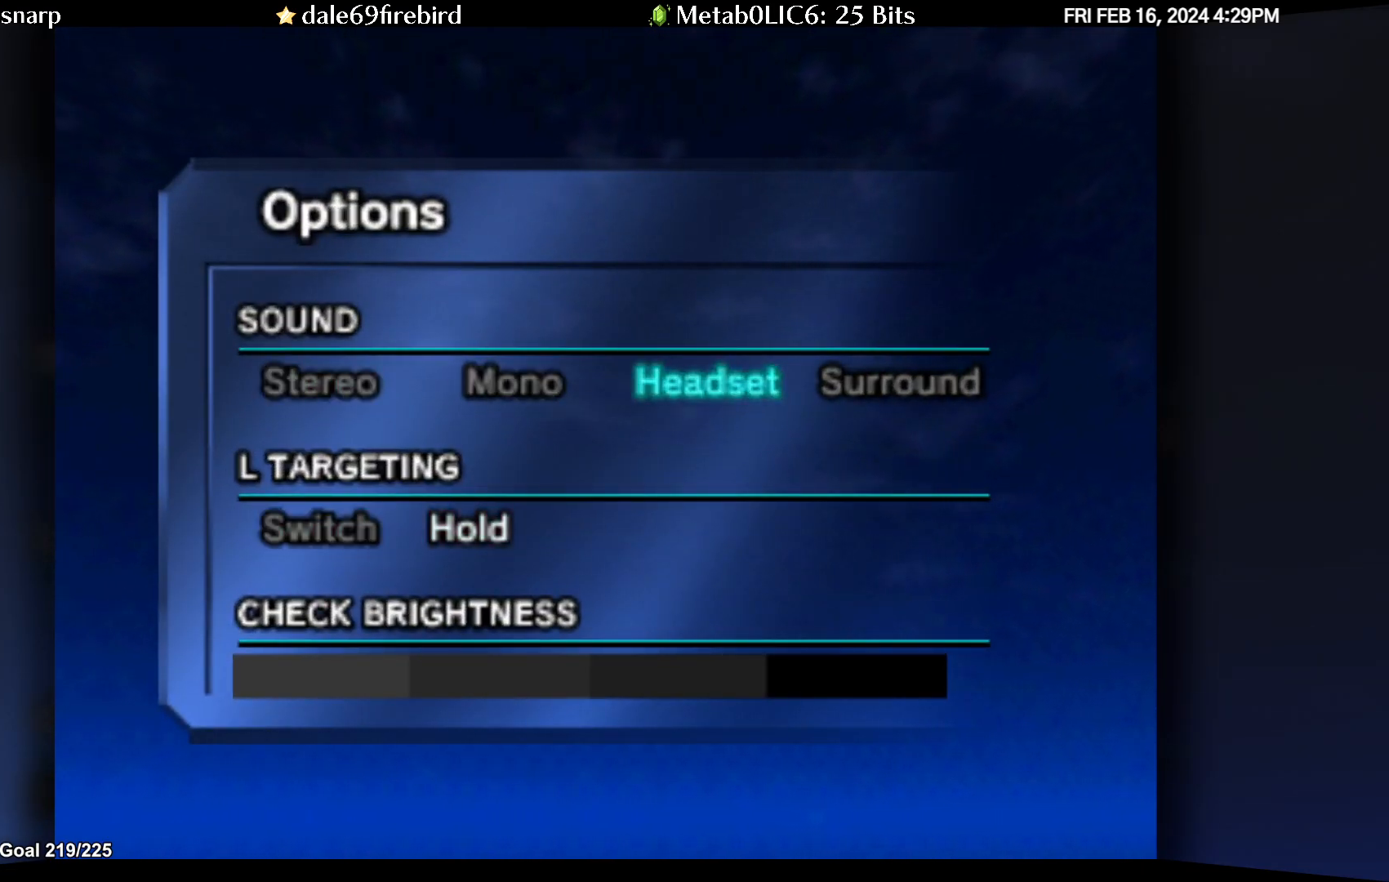
{"buttons": [], "left_stick": "up", "events": [[33, "B", "down"], [133, "B", "up"], [433, "left_stick", "up"]]}
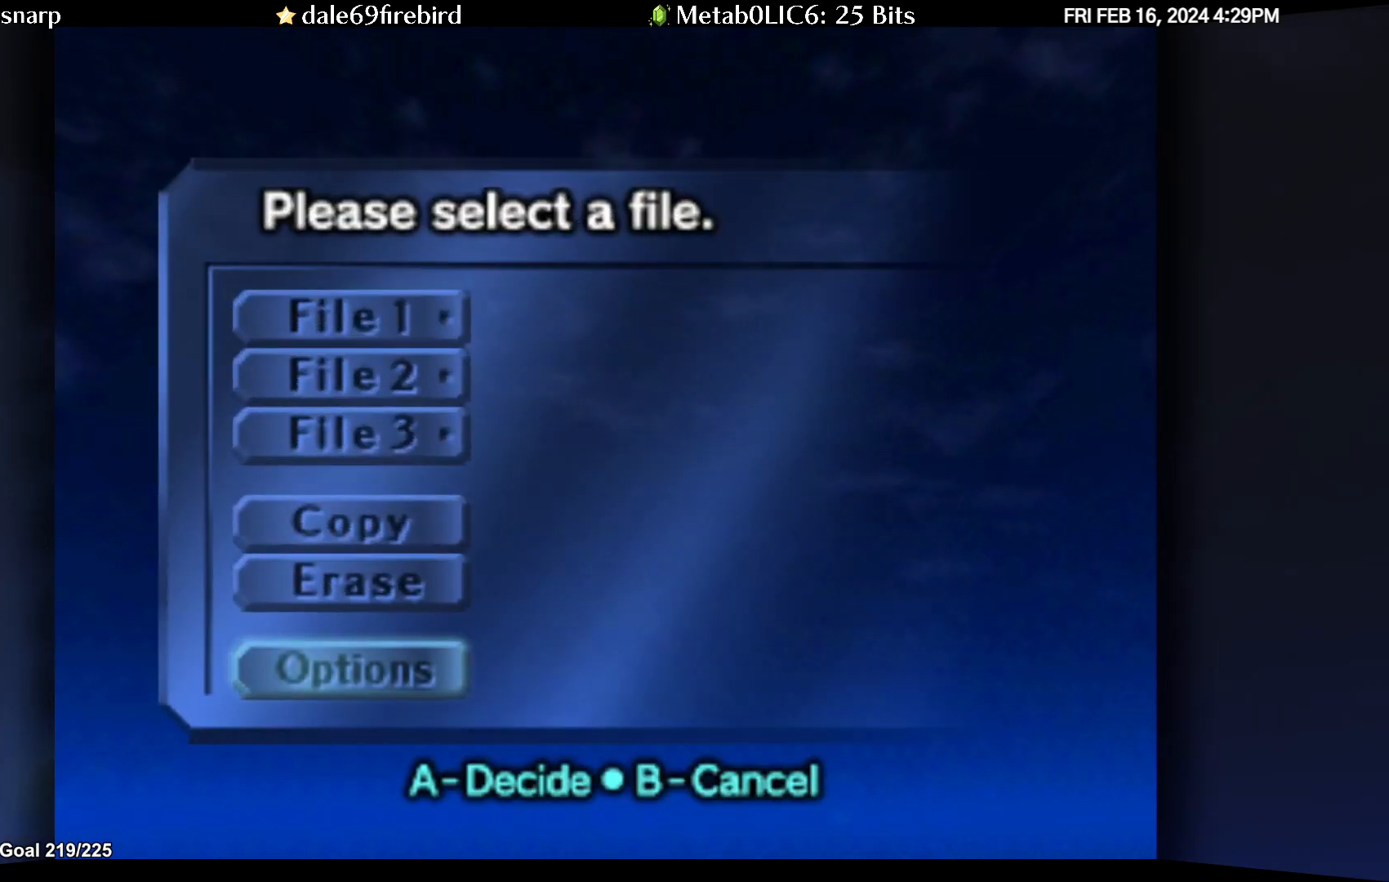
{"buttons": [], "left_stick": "center", "events": [[33, "left_stick", "center"], [100, "left_stick", "up"], [200, "left_stick", "center"], [283, "left_stick", "up"], [367, "left_stick", "center"], [433, "left_stick", "up"], [500, "left_stick", "center"]]}
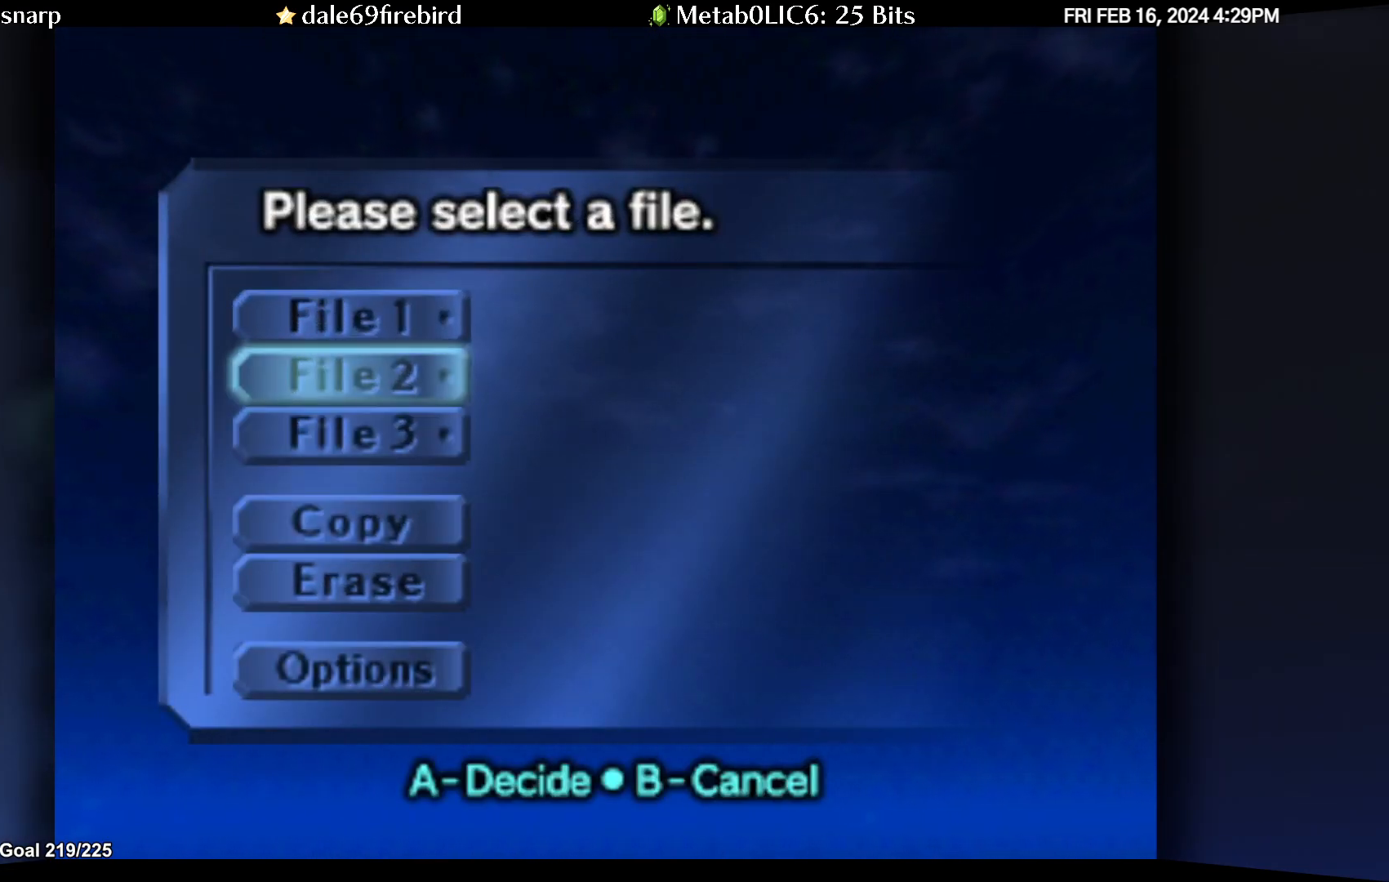
{"buttons": [], "left_stick": "center", "events": [[67, "left_stick", "up"], [150, "left_stick", "center"], [183, "A", "down"], [317, "A", "up"]]}
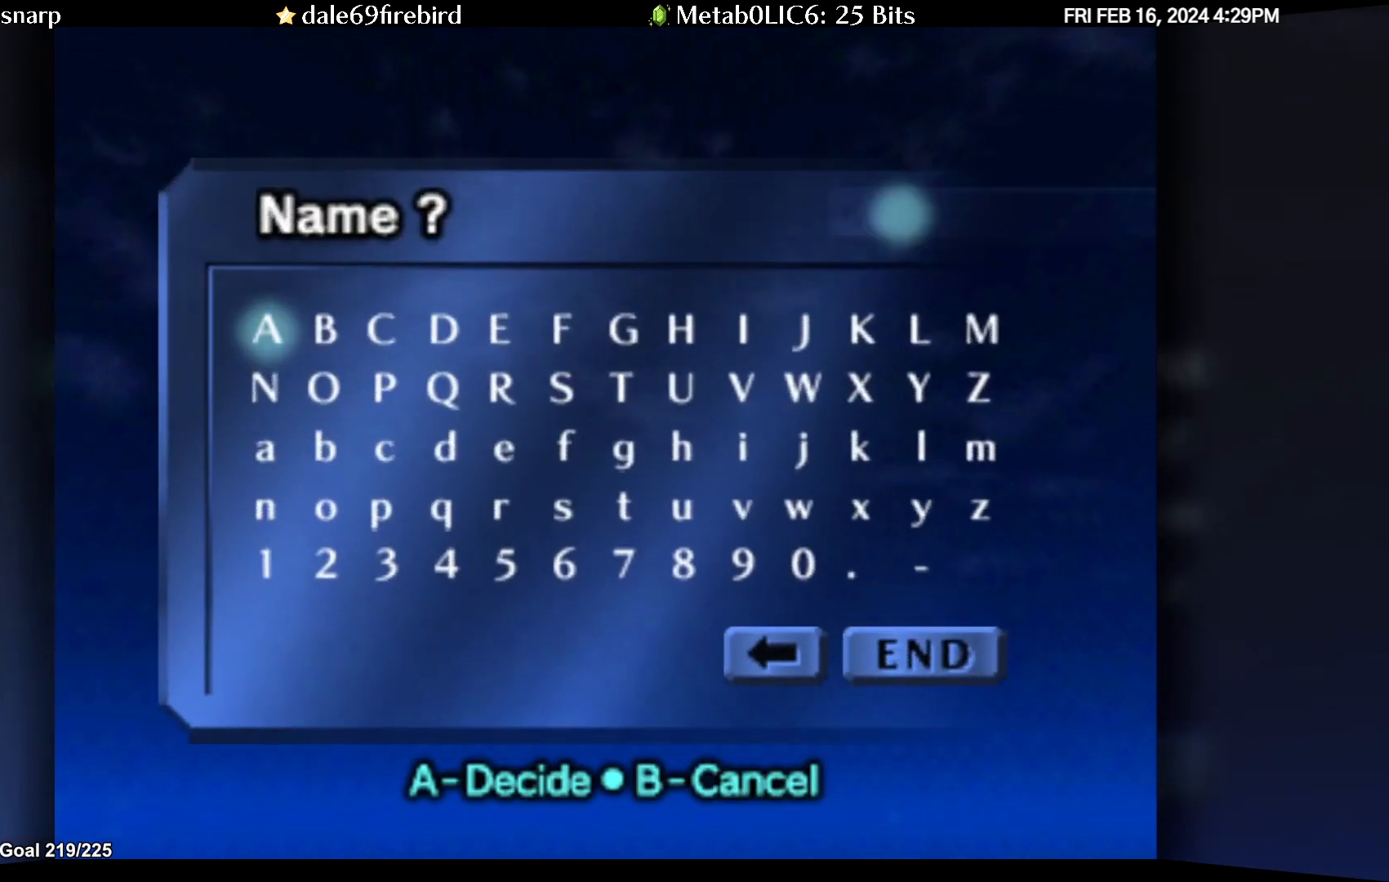
{"buttons": [], "left_stick": "center", "events": [[317, "left_stick", "right"], [417, "left_stick", "center"]]}
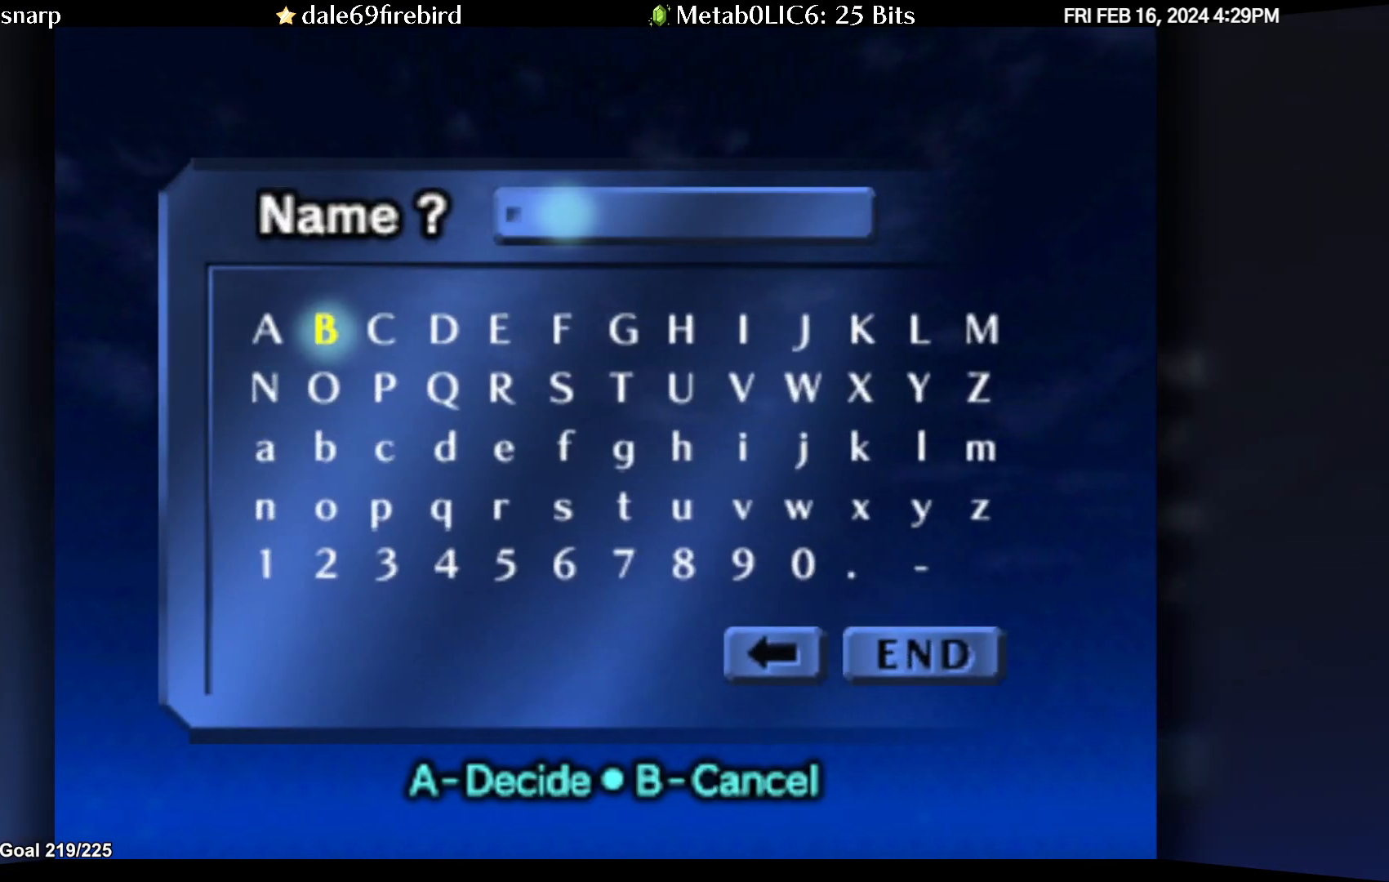
{"buttons": [], "left_stick": "center", "events": [[17, "left_stick", "right"], [133, "left_stick", "center"], [183, "left_stick", "right"], [333, "left_stick", "center"]]}
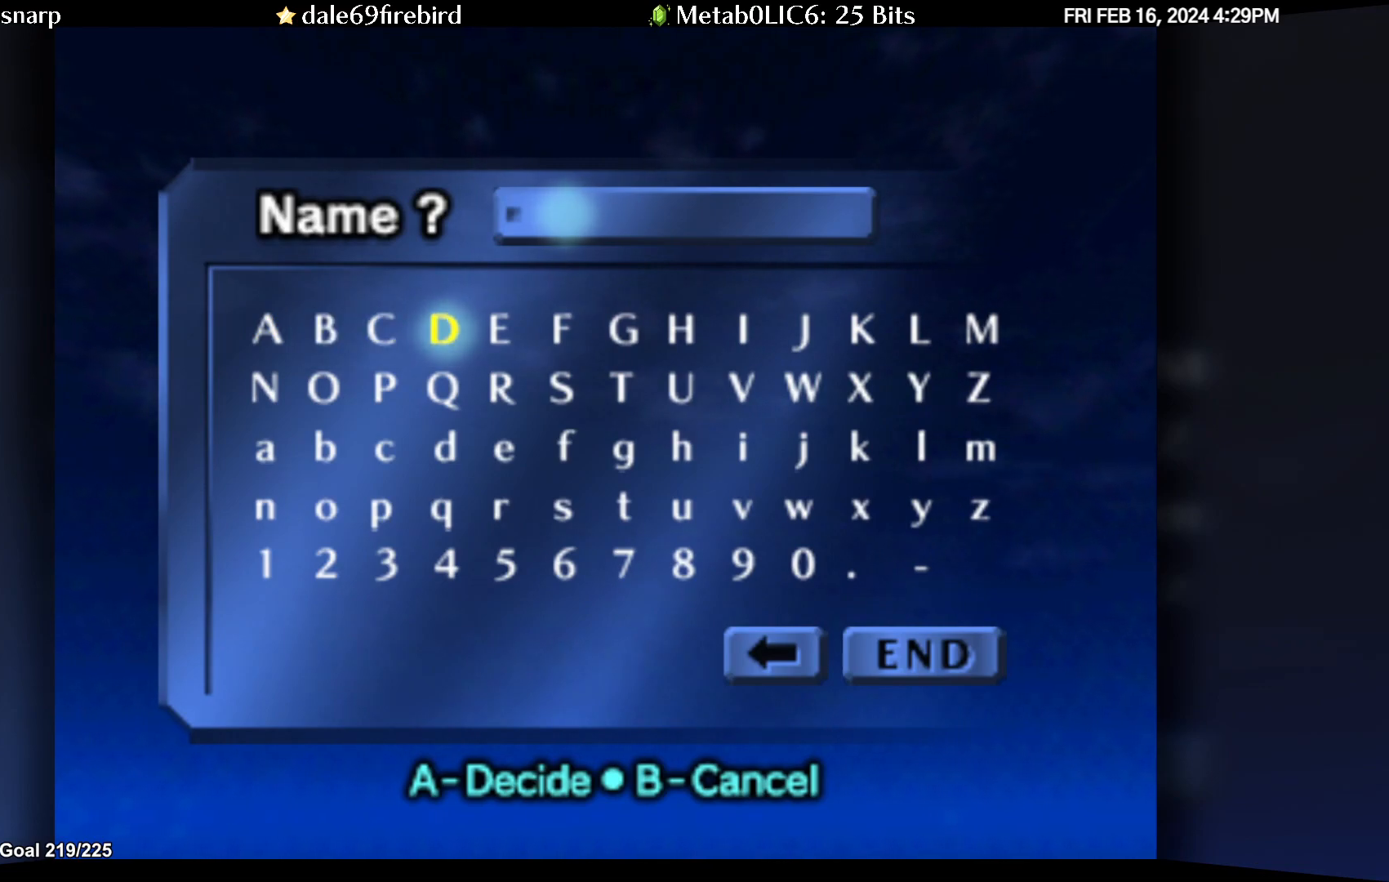
{"buttons": [], "left_stick": "up", "events": [[17, "left_stick", "down"], [150, "left_stick", "center"], [417, "left_stick", "up"]]}
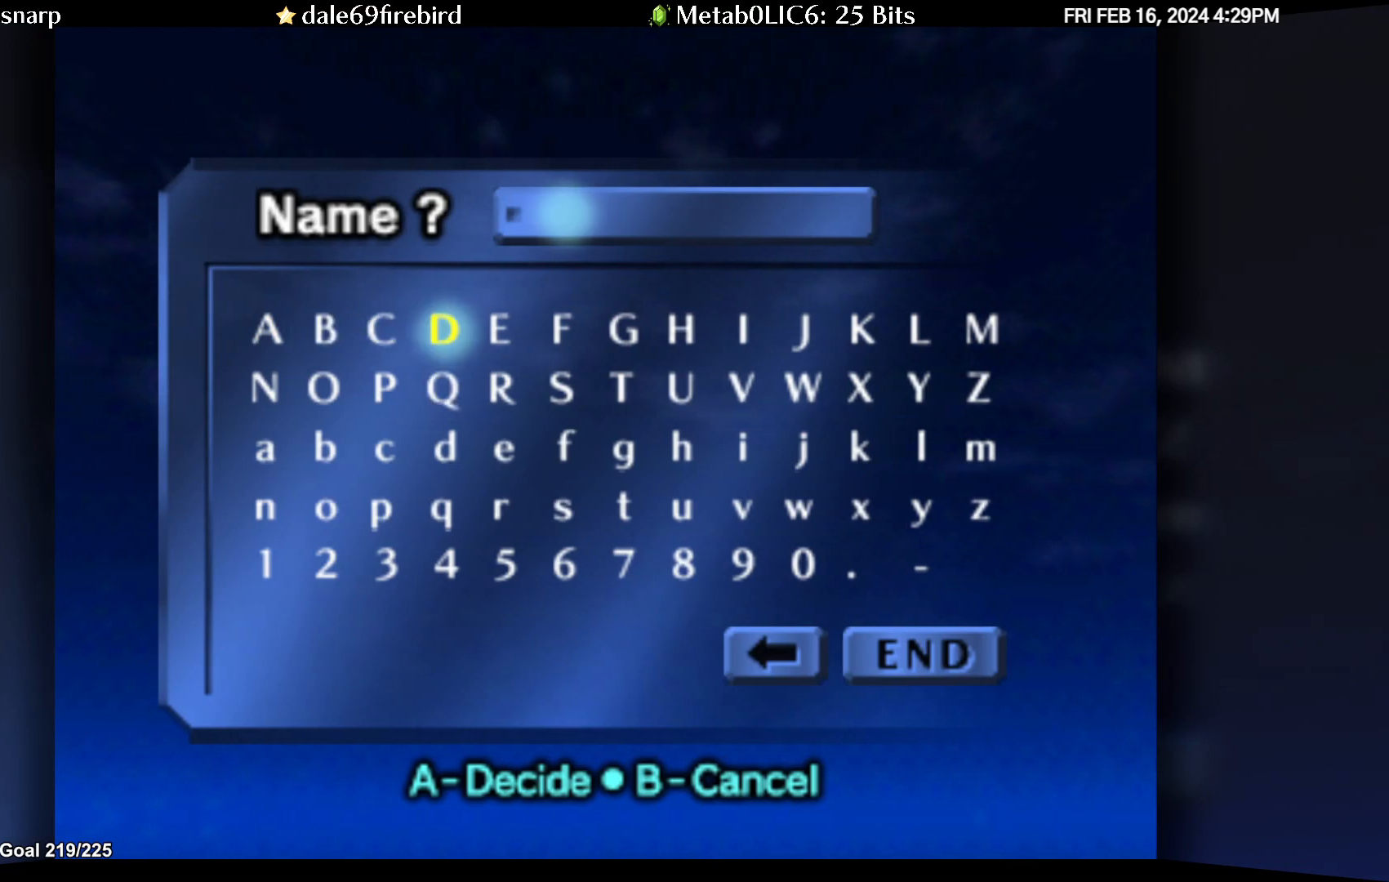
{"buttons": [], "left_stick": "center", "events": [[50, "left_stick", "center"], [233, "left_stick", "right"], [350, "left_stick", "center"]]}
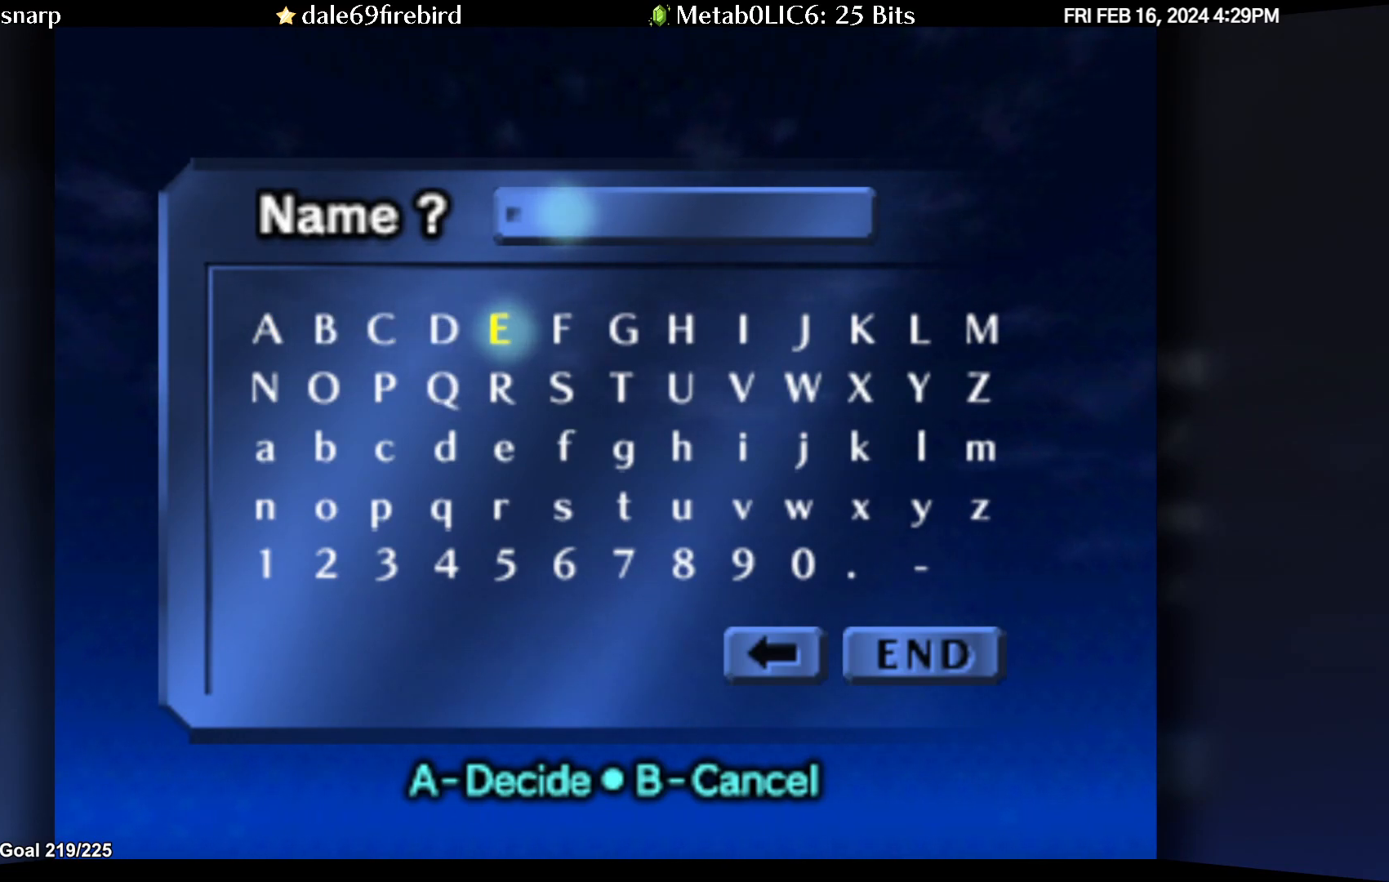
{"buttons": [], "left_stick": "center", "events": []}
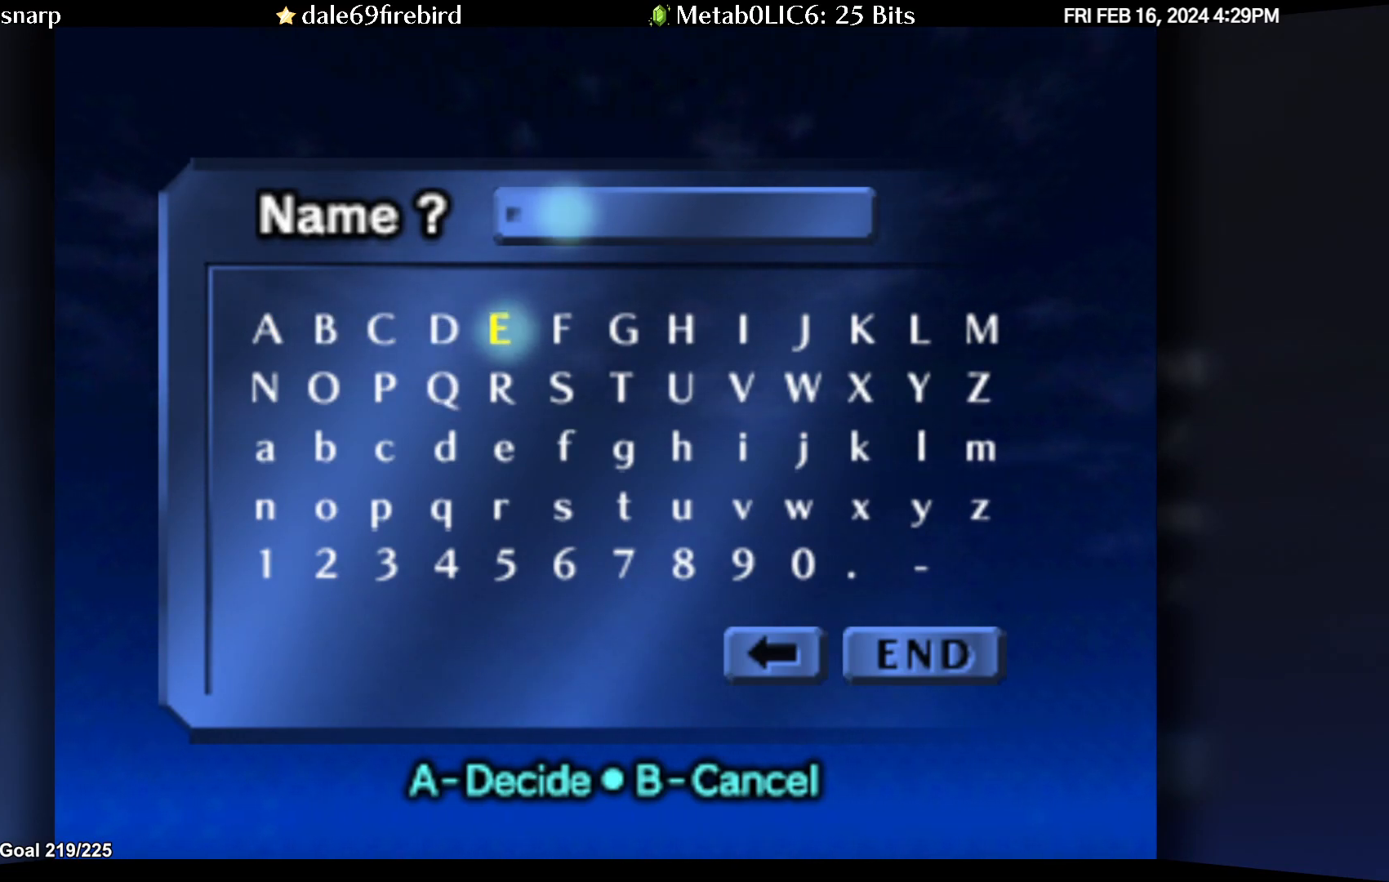
{"buttons": [], "left_stick": "center", "events": []}
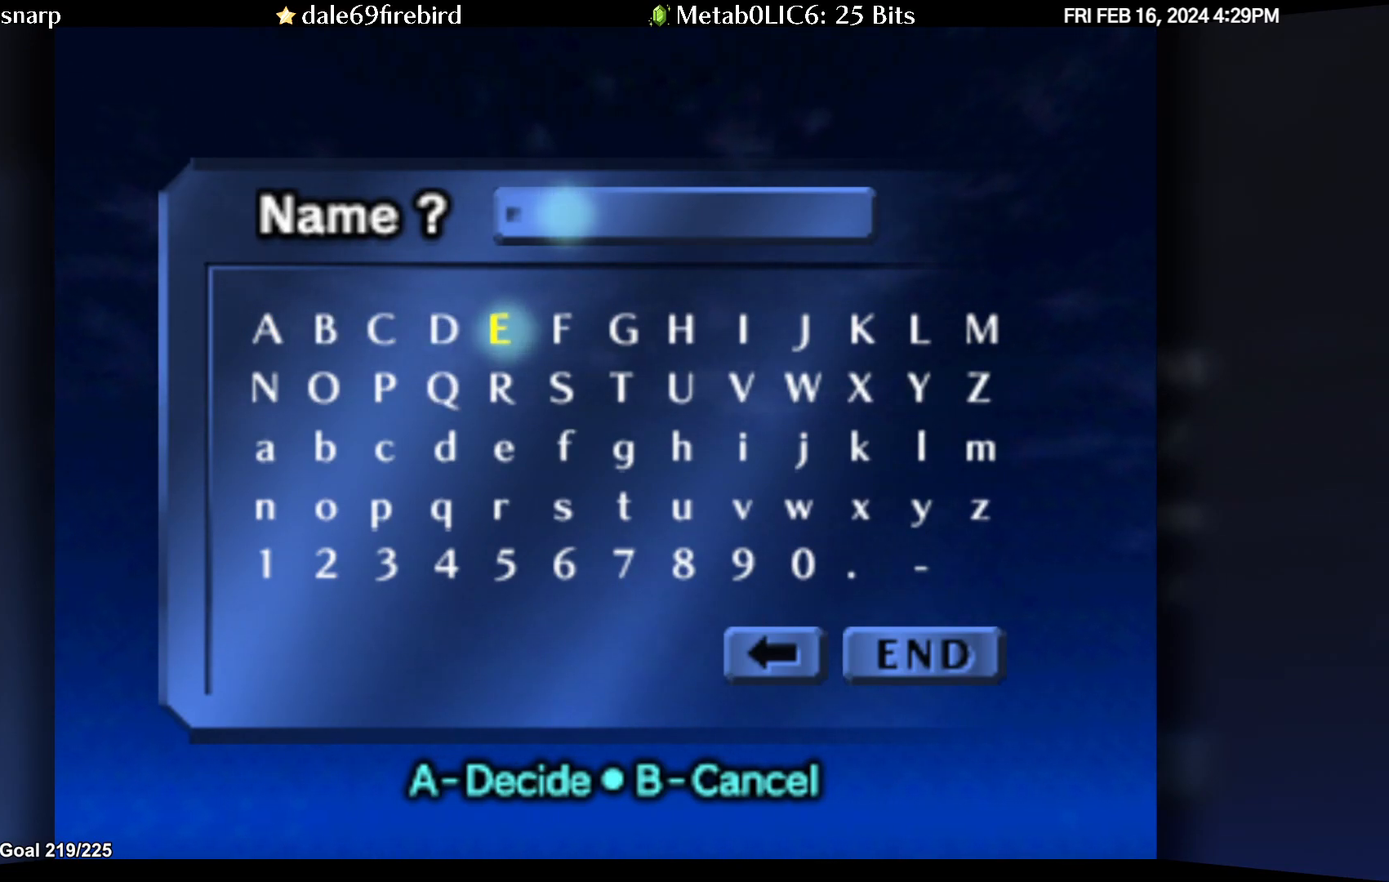
{"buttons": [], "left_stick": "center", "events": []}
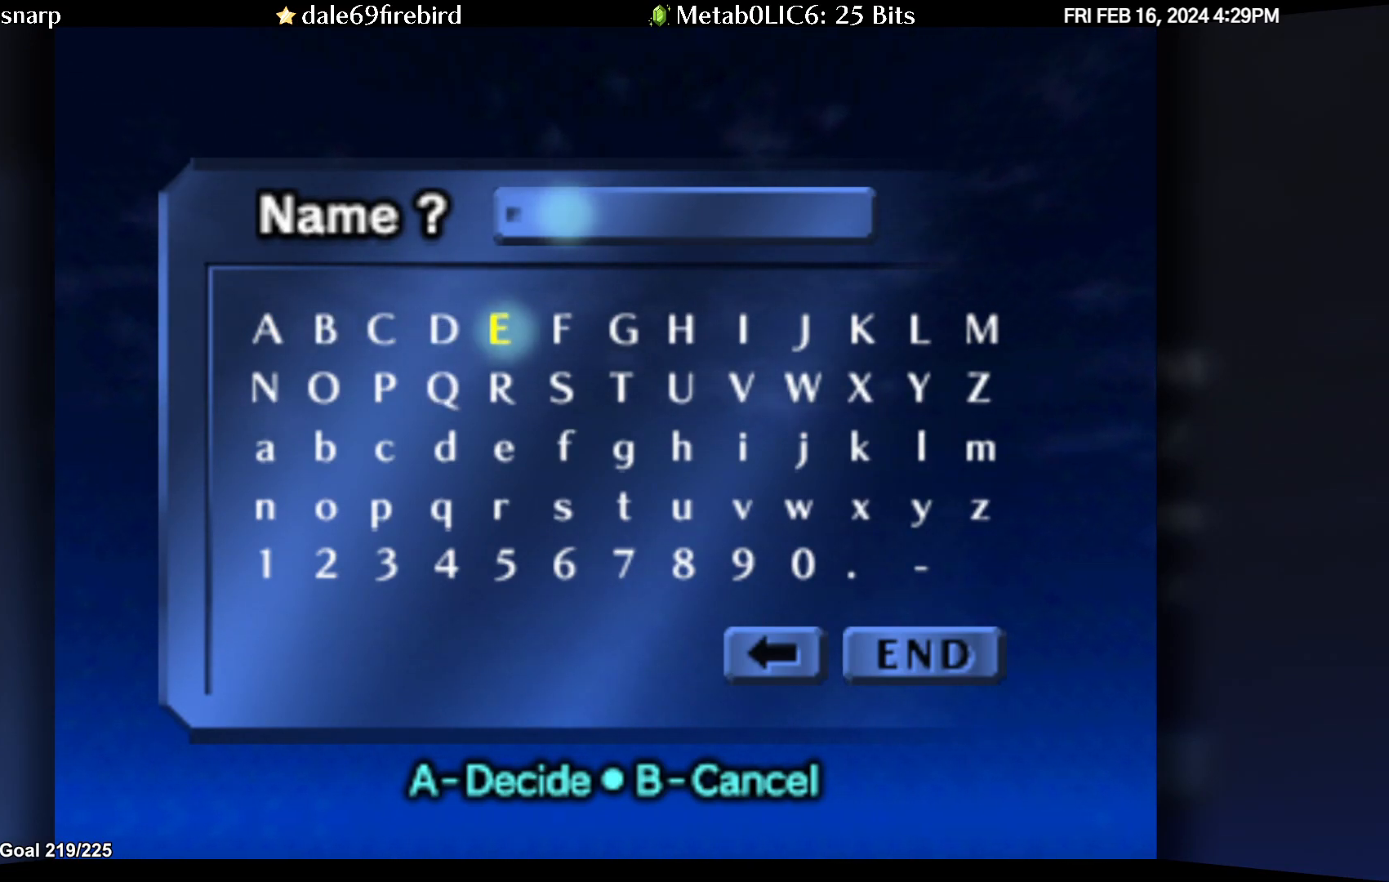
{"buttons": [], "left_stick": "center", "events": [[250, "left_stick", "down"], [417, "left_stick", "center"]]}
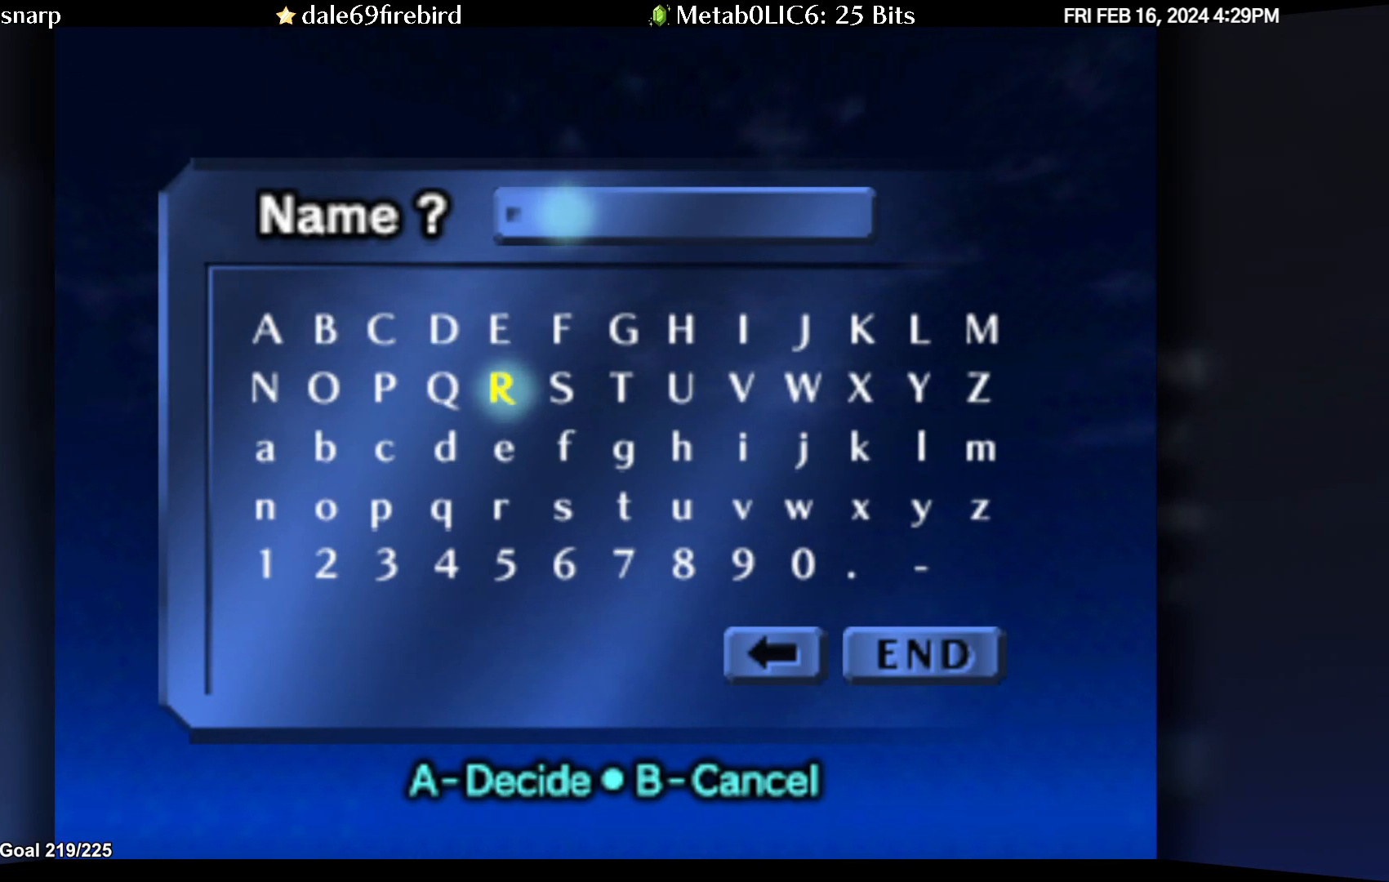
{"buttons": [], "left_stick": "right", "events": [[467, "left_stick", "right"]]}
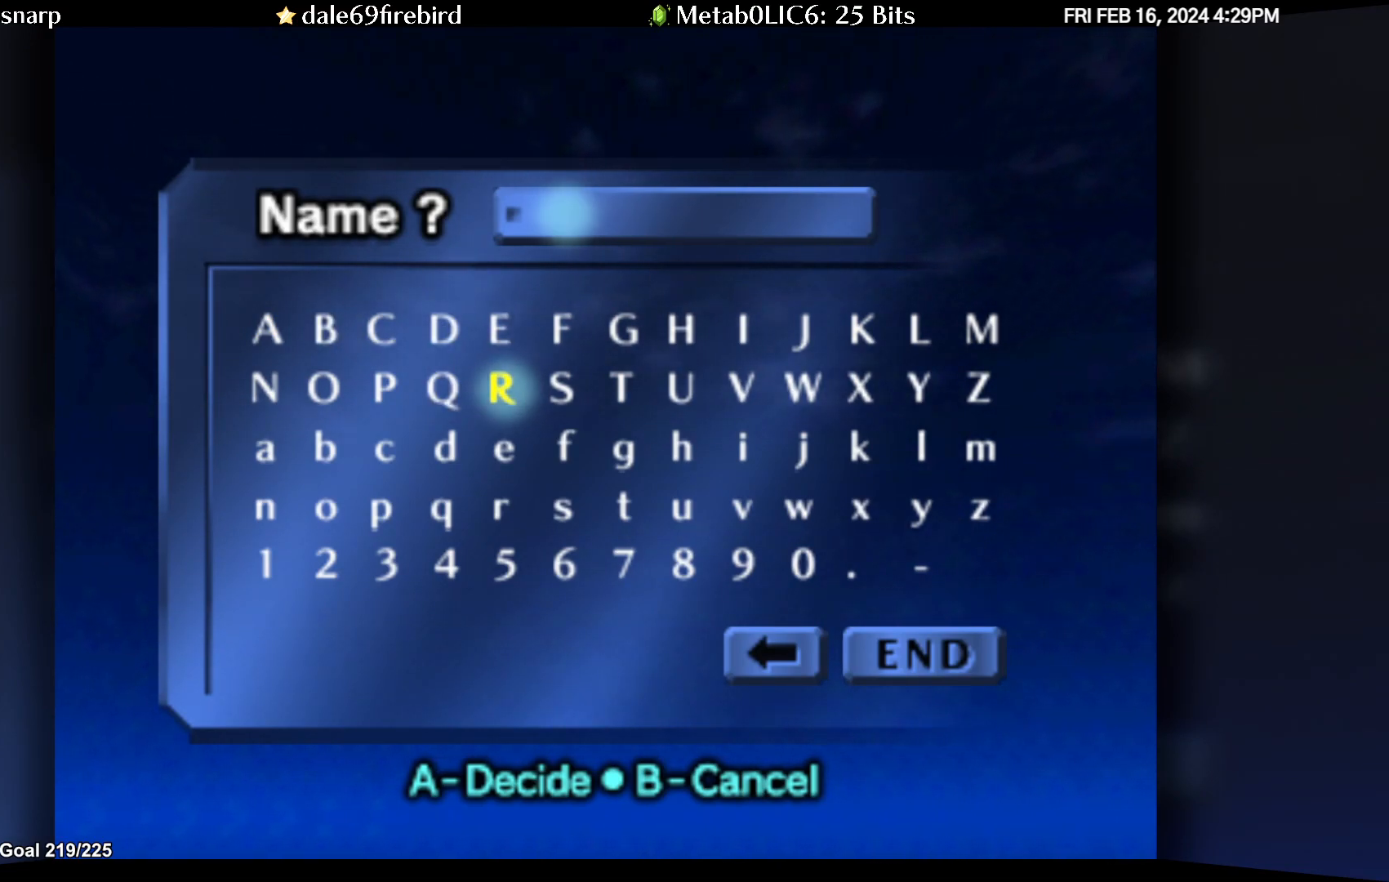
{"buttons": [], "left_stick": "center", "events": [[83, "left_stick", "center"]]}
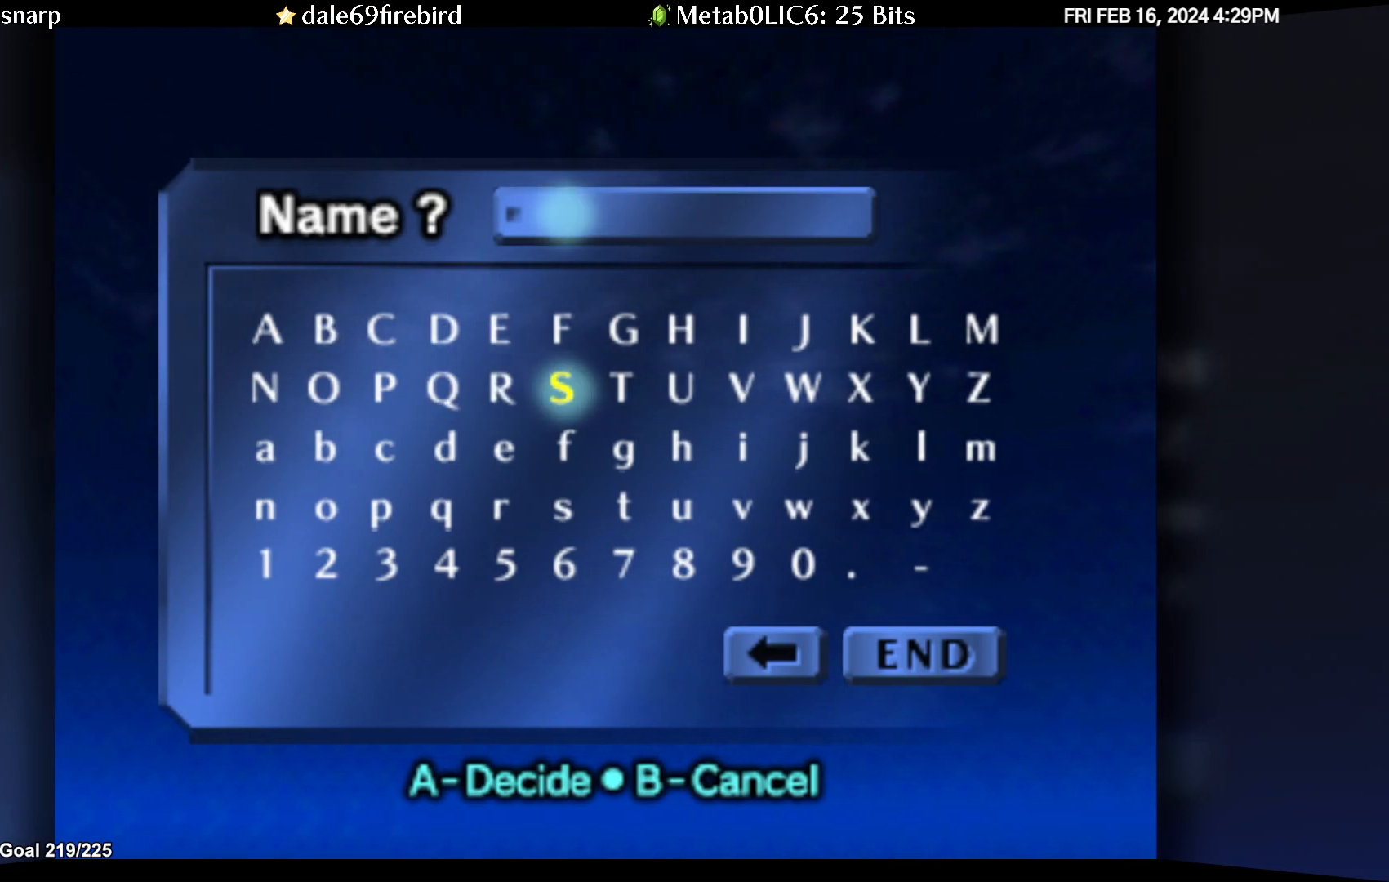
{"buttons": [], "left_stick": "center", "events": [[100, "left_stick", "left"], [233, "left_stick", "center"]]}
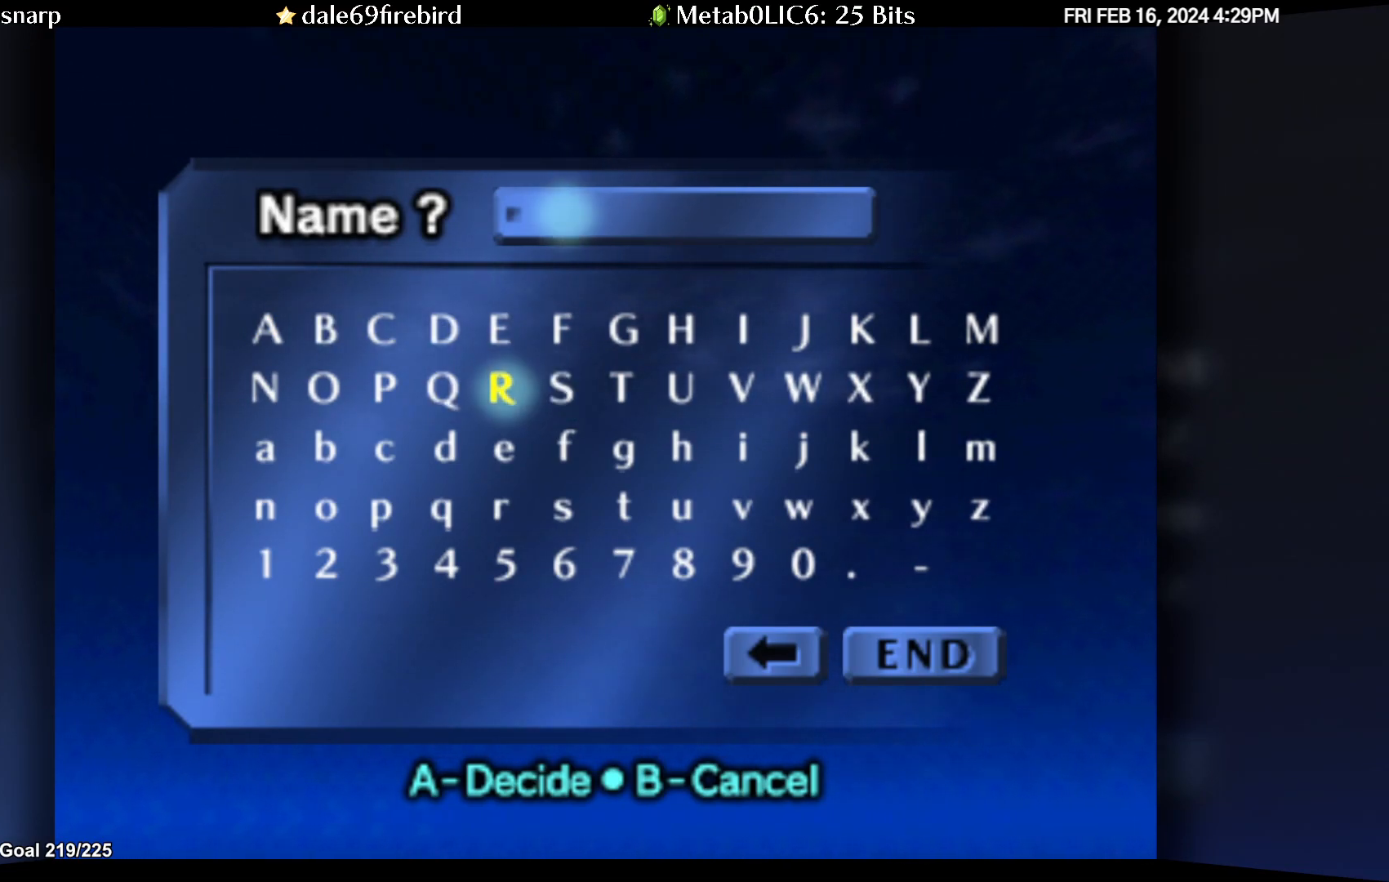
{"buttons": [], "left_stick": "left", "events": [[67, "left_stick", "left"], [217, "left_stick", "center"], [283, "left_stick", "left"], [367, "left_stick", "center"], [450, "left_stick", "left"]]}
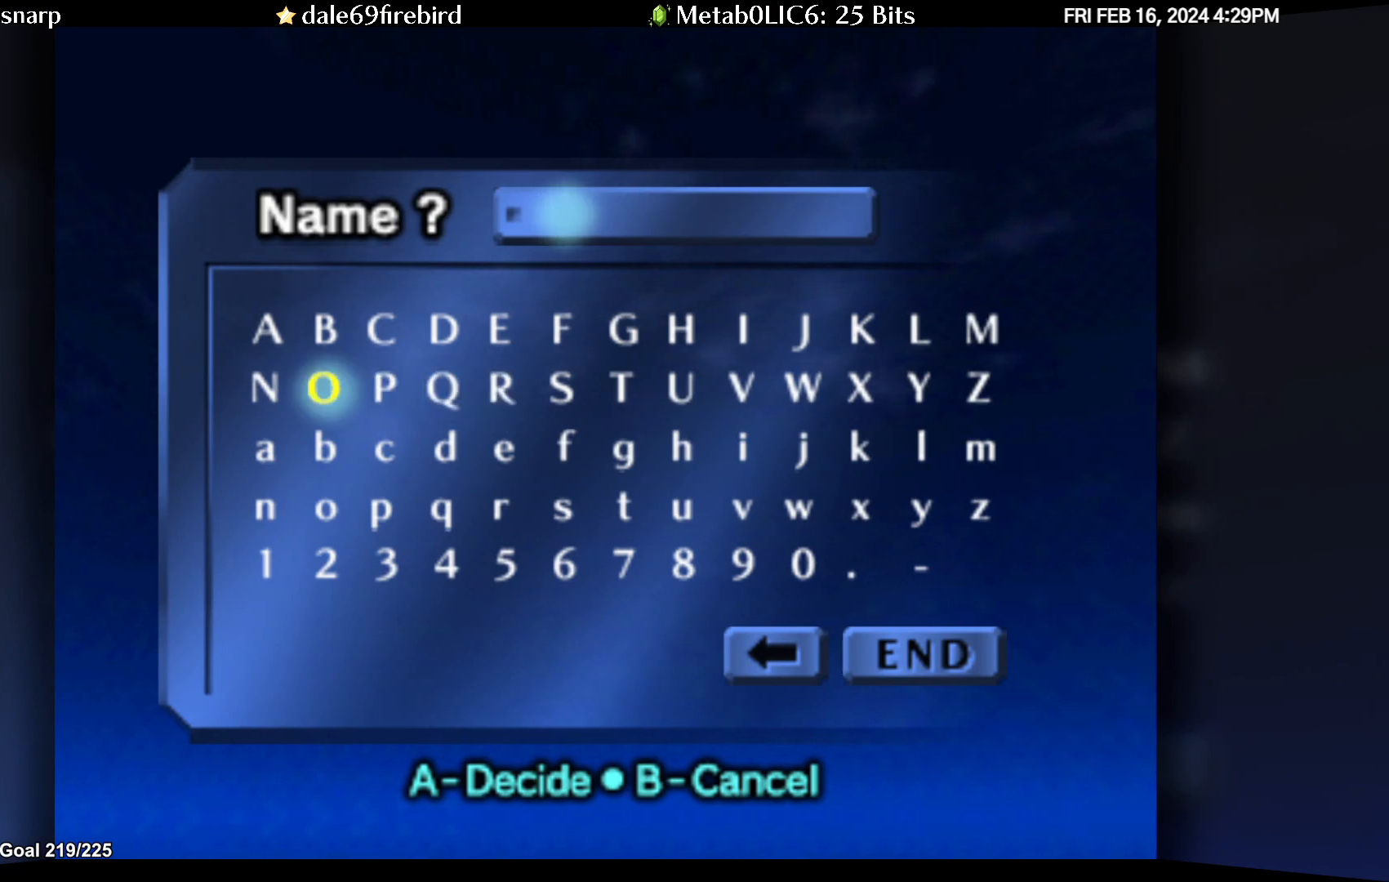
{"buttons": [], "left_stick": "up", "events": [[50, "left_stick", "center"], [100, "left_stick", "up"], [183, "left_stick", "center"], [450, "left_stick", "up"]]}
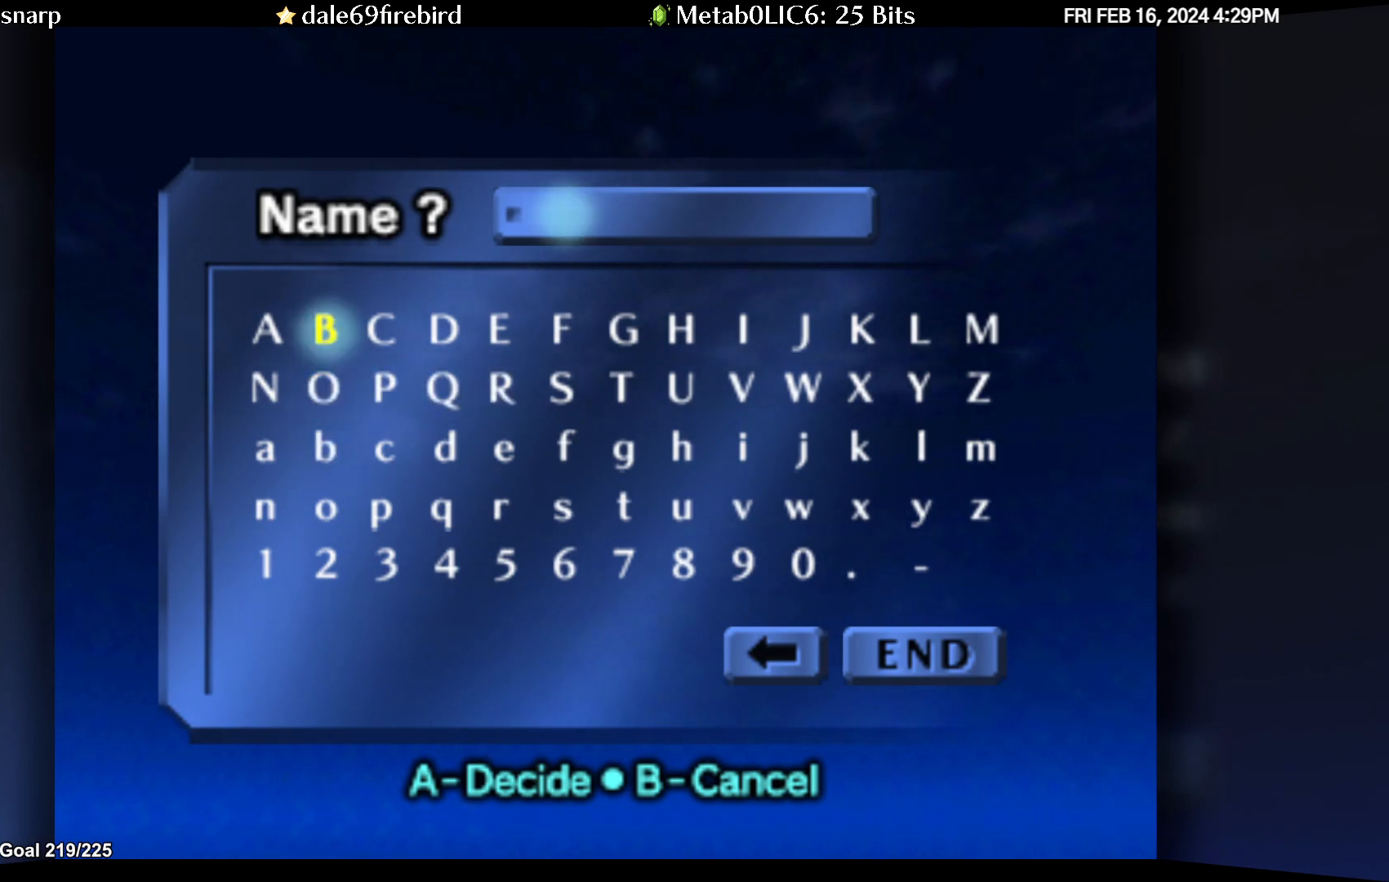
{"buttons": [], "left_stick": "center", "events": [[33, "A", "down"], [33, "left_stick", "center"], [150, "A", "up"], [200, "left_stick", "down"], [317, "left_stick", "center"]]}
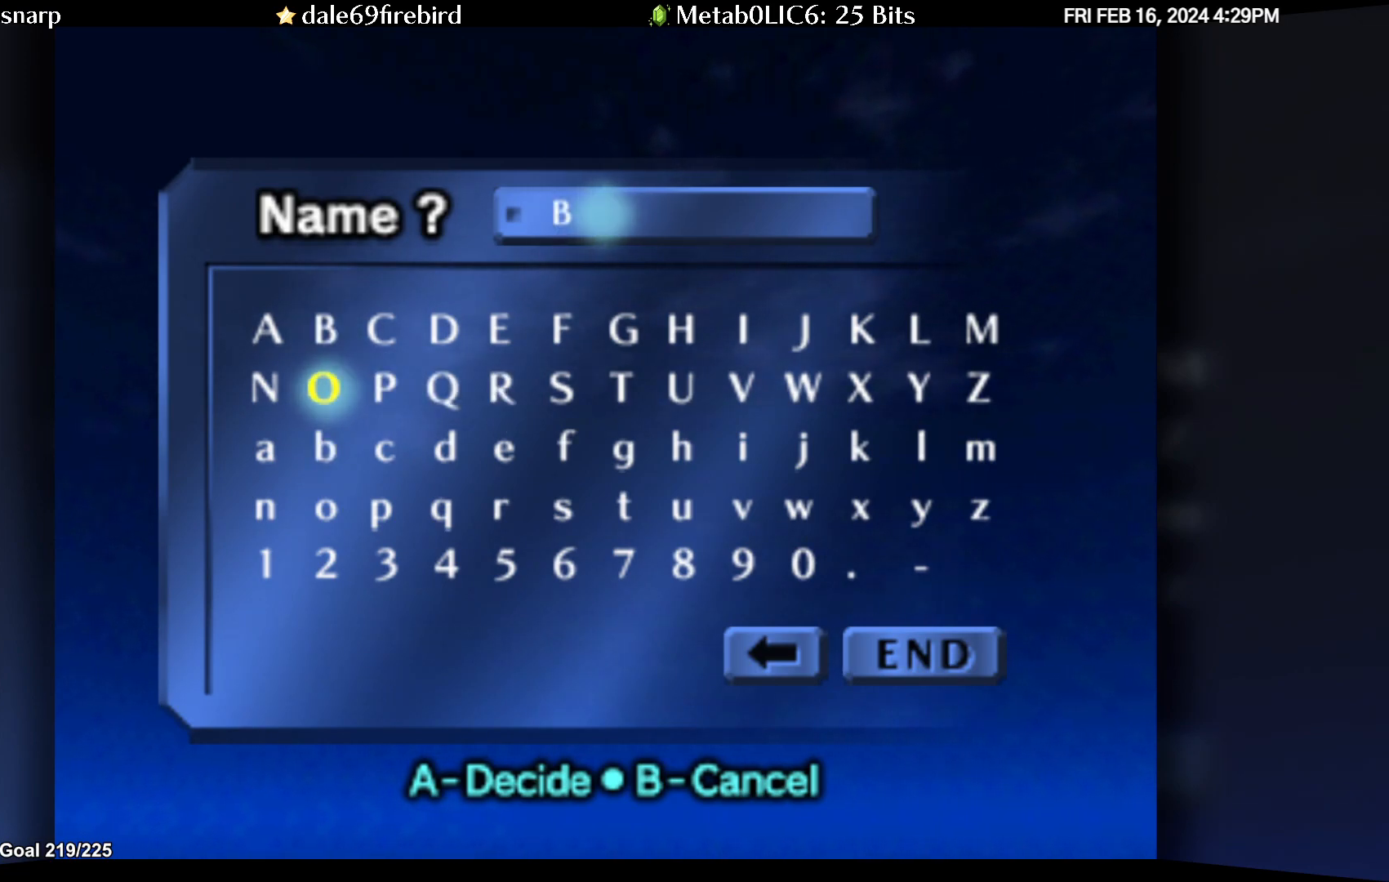
{"buttons": [], "left_stick": "center", "events": [[100, "left_stick", "right"], [183, "left_stick", "center"], [350, "left_stick", "right"], [433, "left_stick", "center"]]}
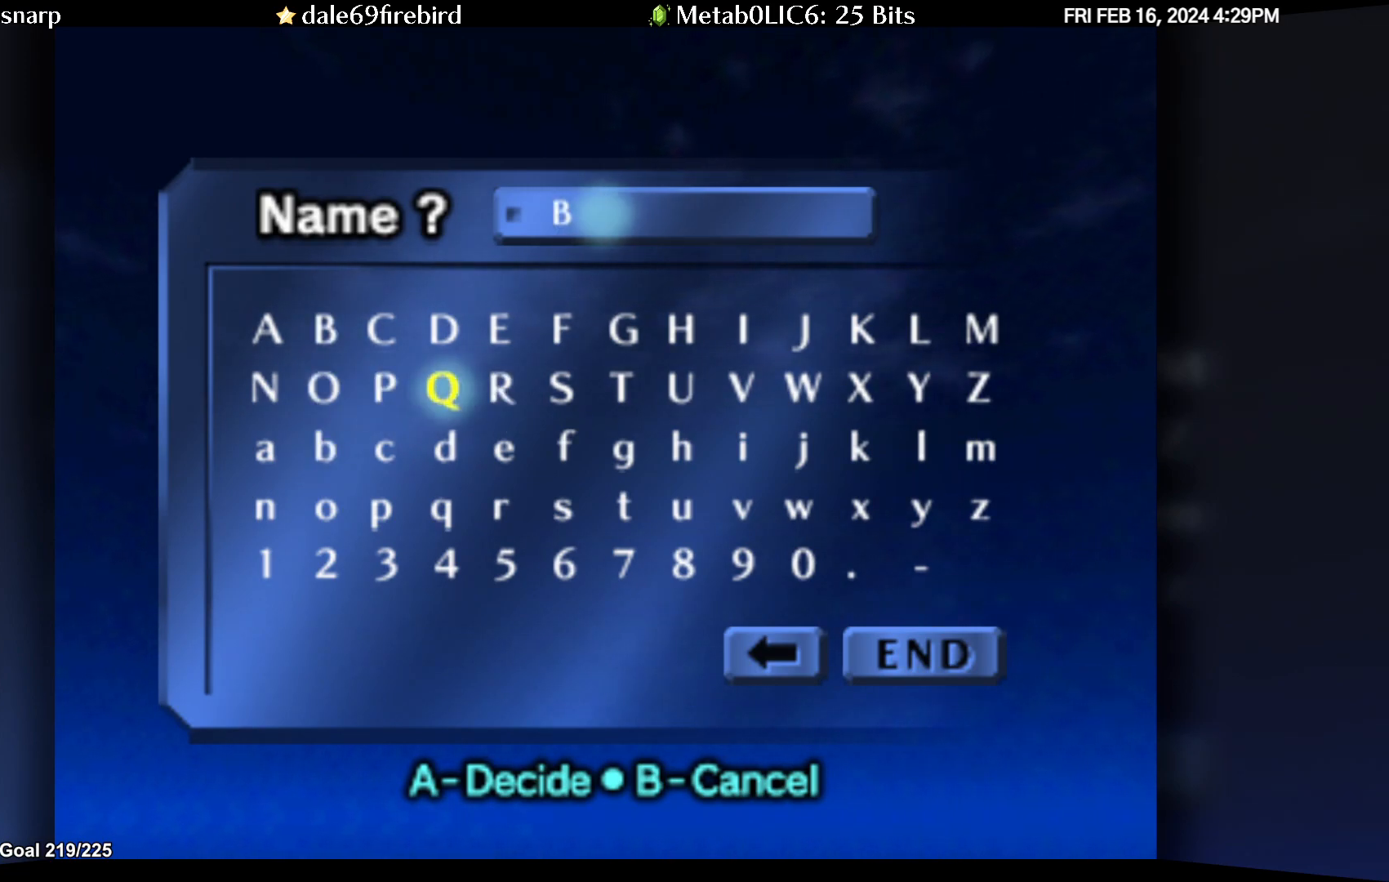
{"buttons": [], "left_stick": "center", "events": [[133, "left_stick", "left"], [217, "left_stick", "center"], [317, "left_stick", "left"], [400, "left_stick", "center"]]}
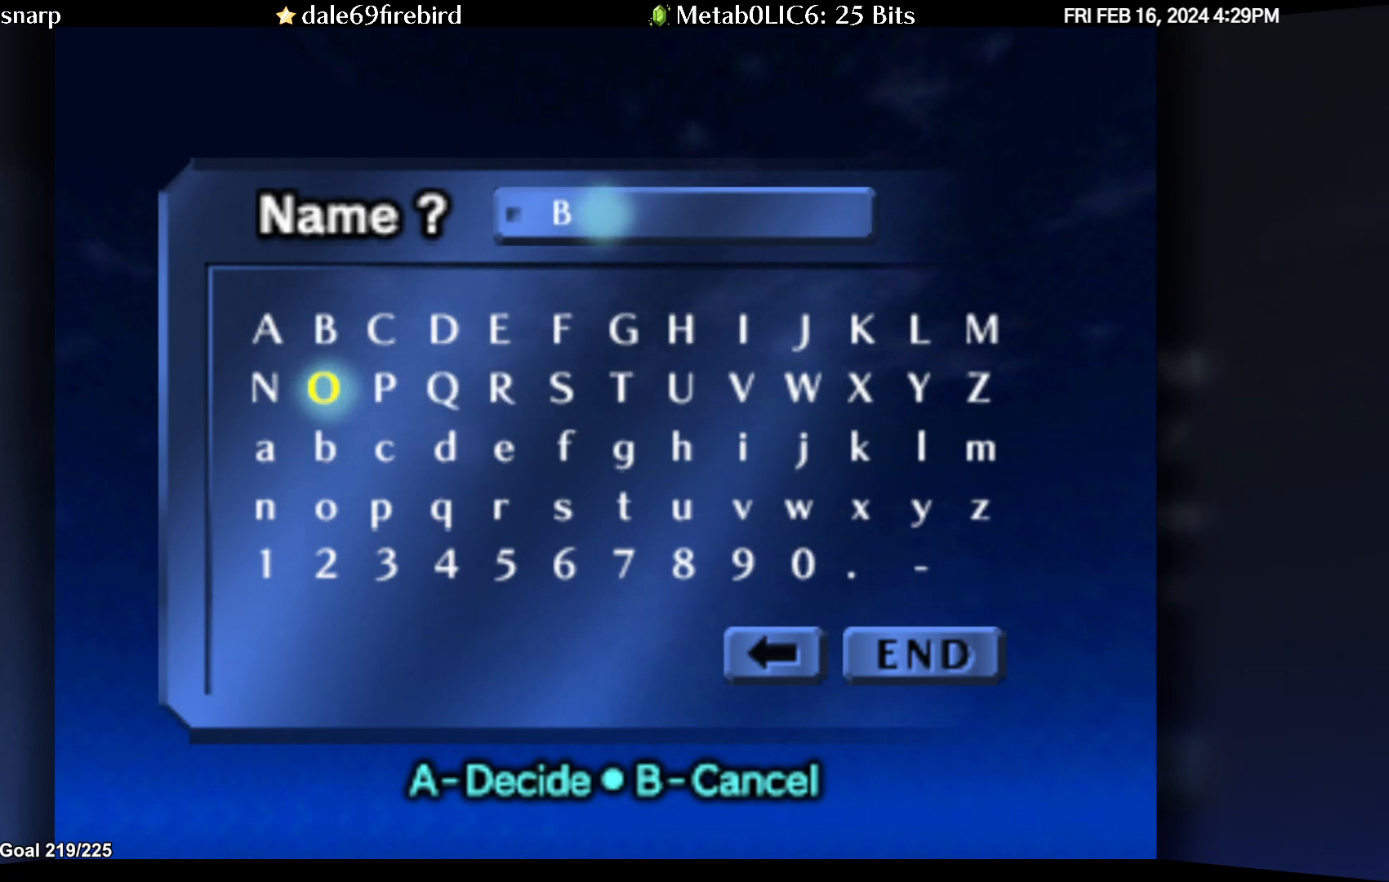
{"buttons": [], "left_stick": "center", "events": [[117, "left_stick", "down"], [267, "left_stick", "center"], [317, "left_stick", "right"], [417, "left_stick", "center"]]}
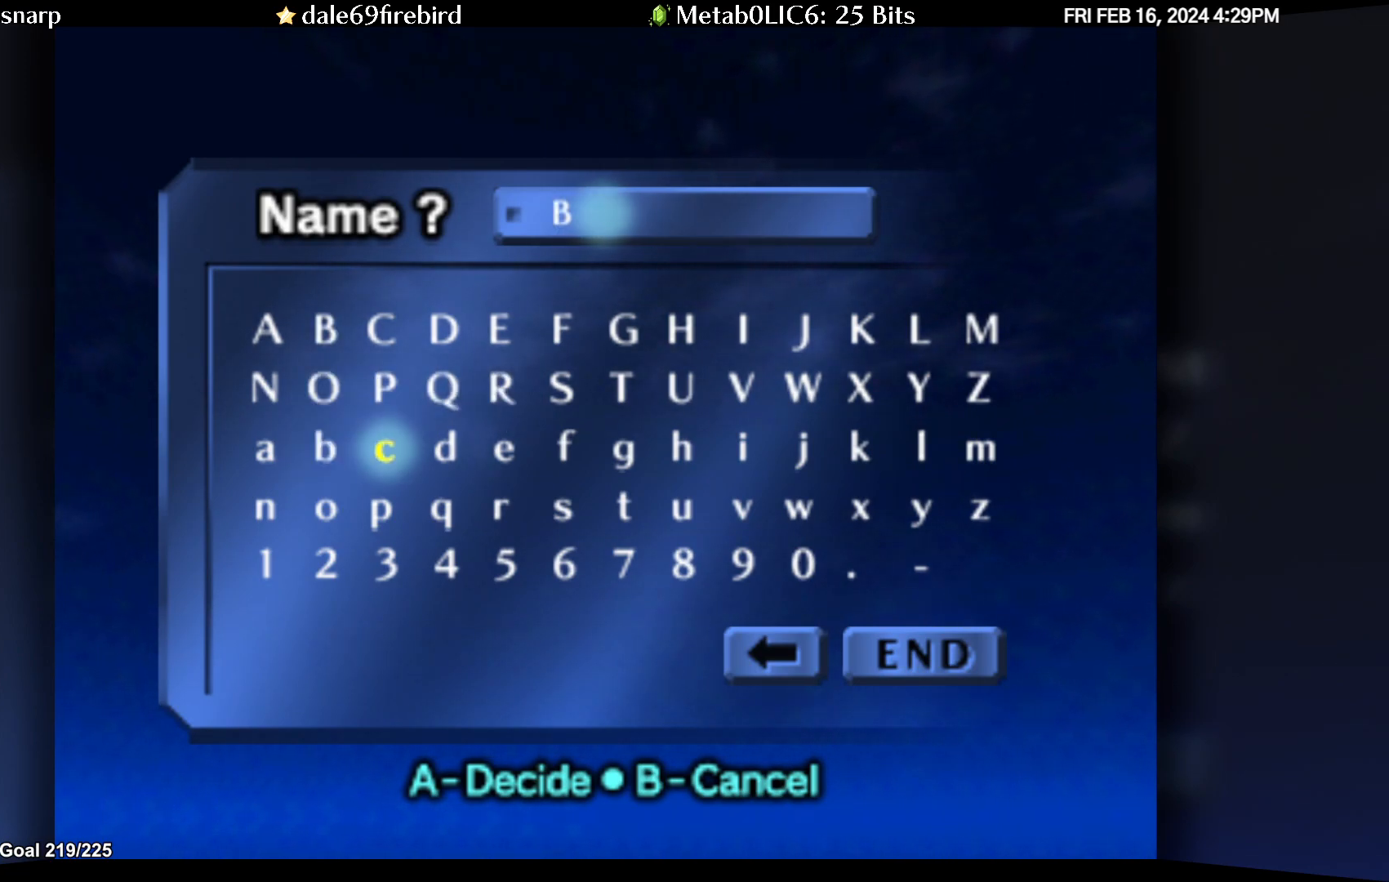
{"buttons": ["A"], "left_stick": "center", "events": [[17, "left_stick", "right"], [100, "left_stick", "center"], [150, "left_stick", "right"], [283, "left_stick", "center"], [467, "A", "down"]]}
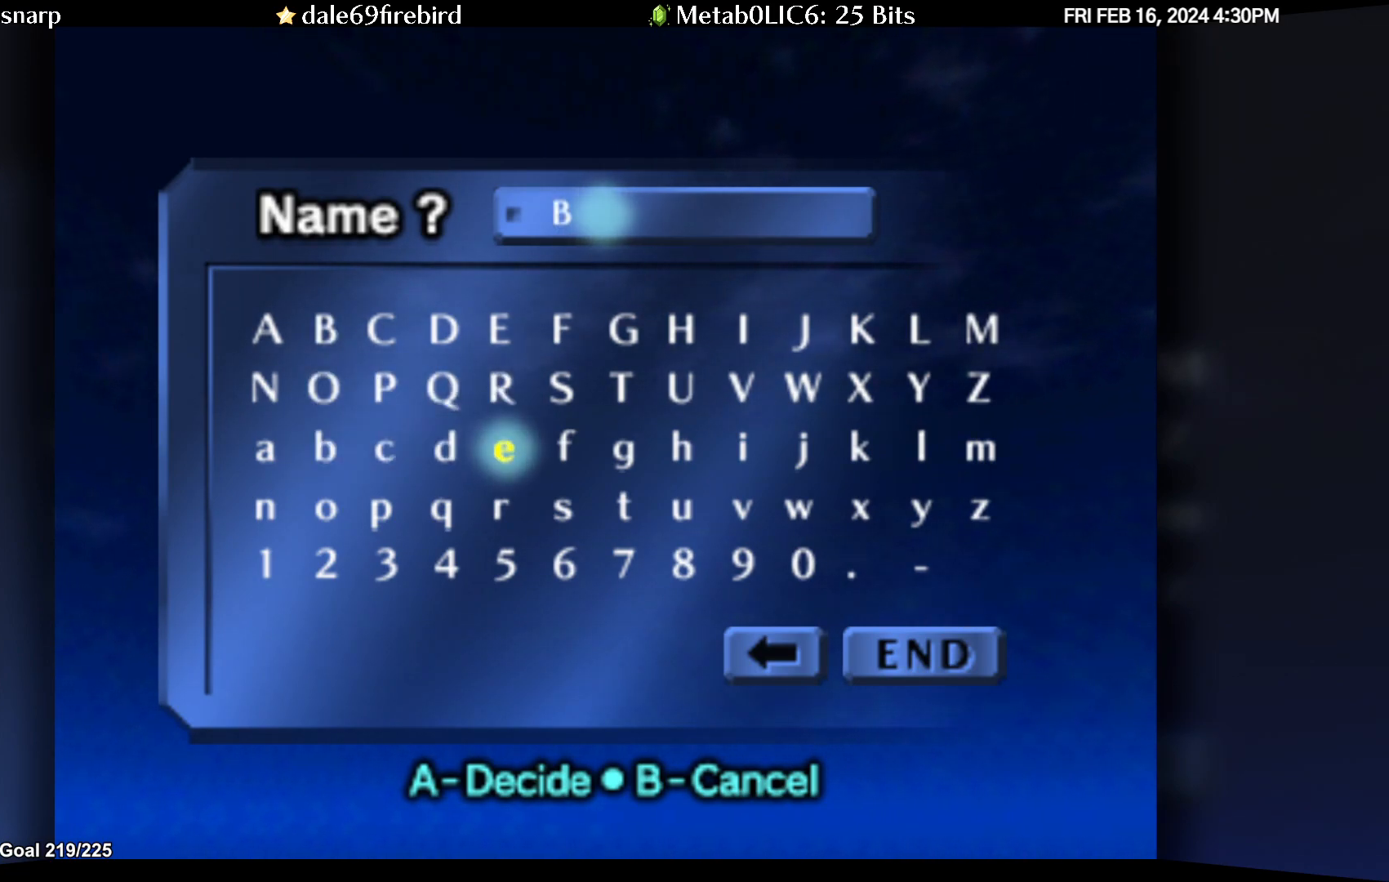
{"buttons": [], "left_stick": "center", "events": [[50, "A", "up"]]}
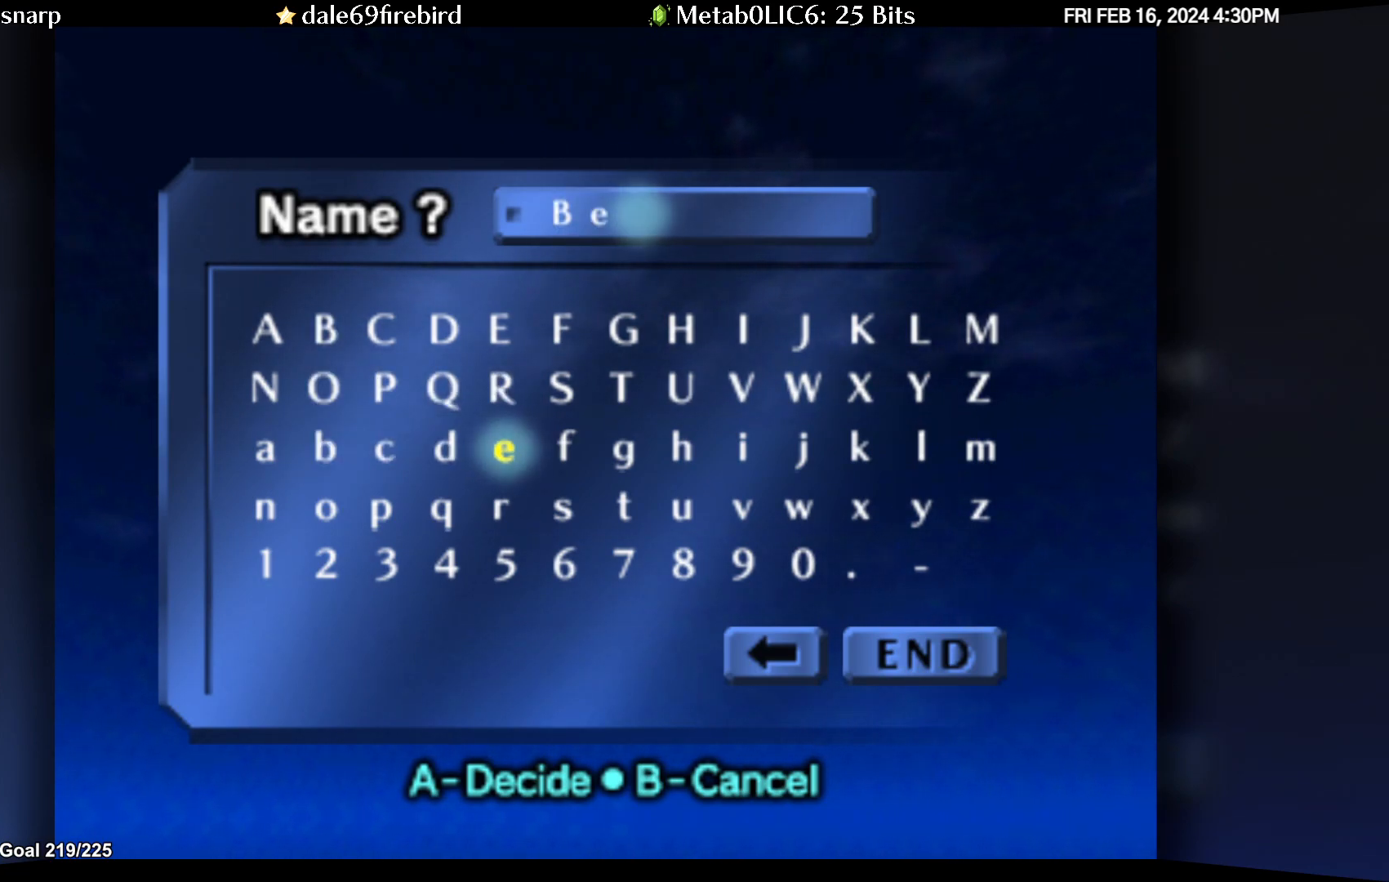
{"buttons": [], "left_stick": "down", "events": [[417, "left_stick", "down"]]}
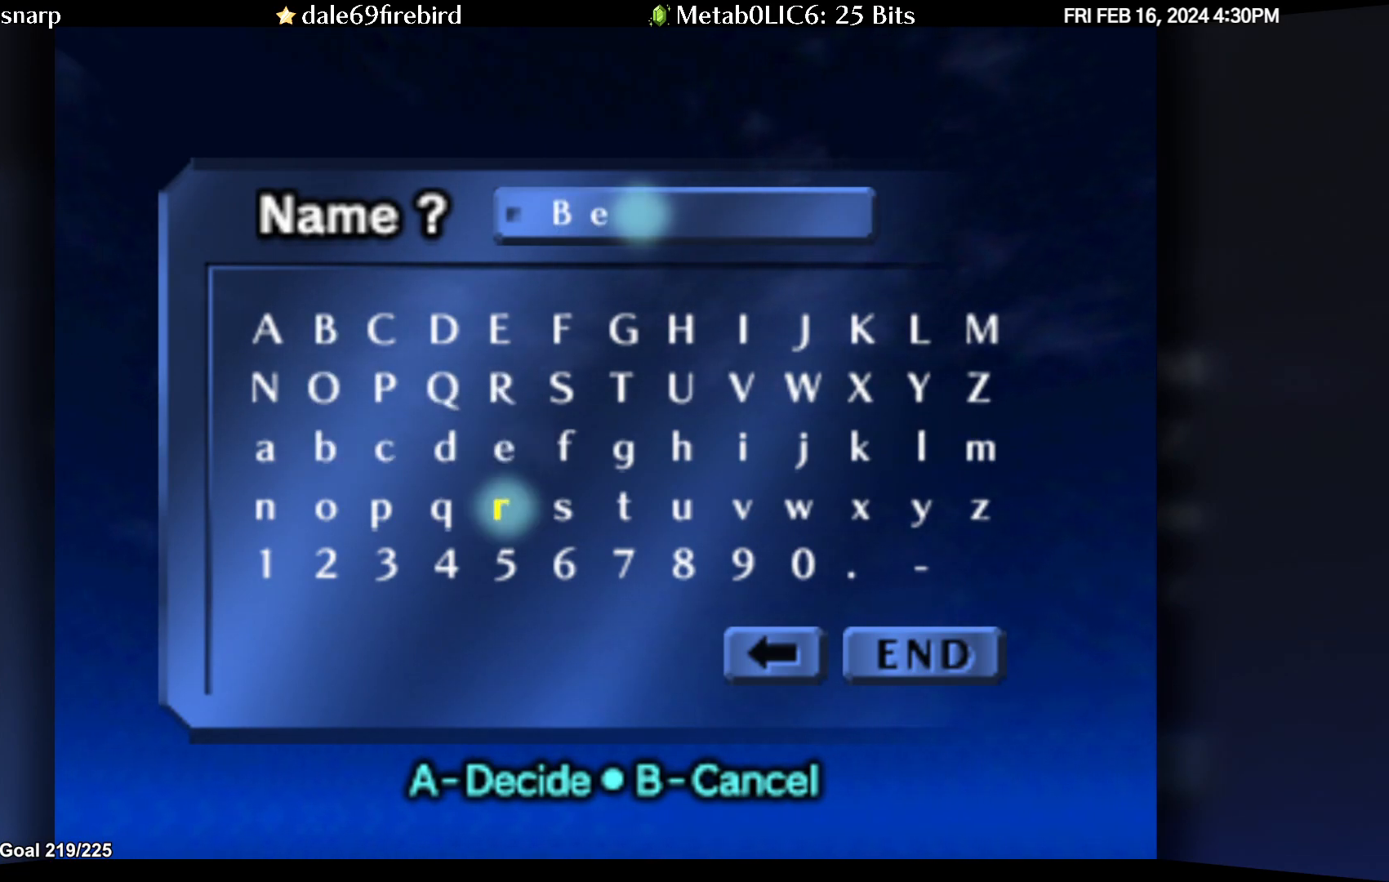
{"buttons": [], "left_stick": "left", "events": [[50, "left_stick", "center"], [300, "left_stick", "left"], [383, "left_stick", "center"], [483, "left_stick", "left"]]}